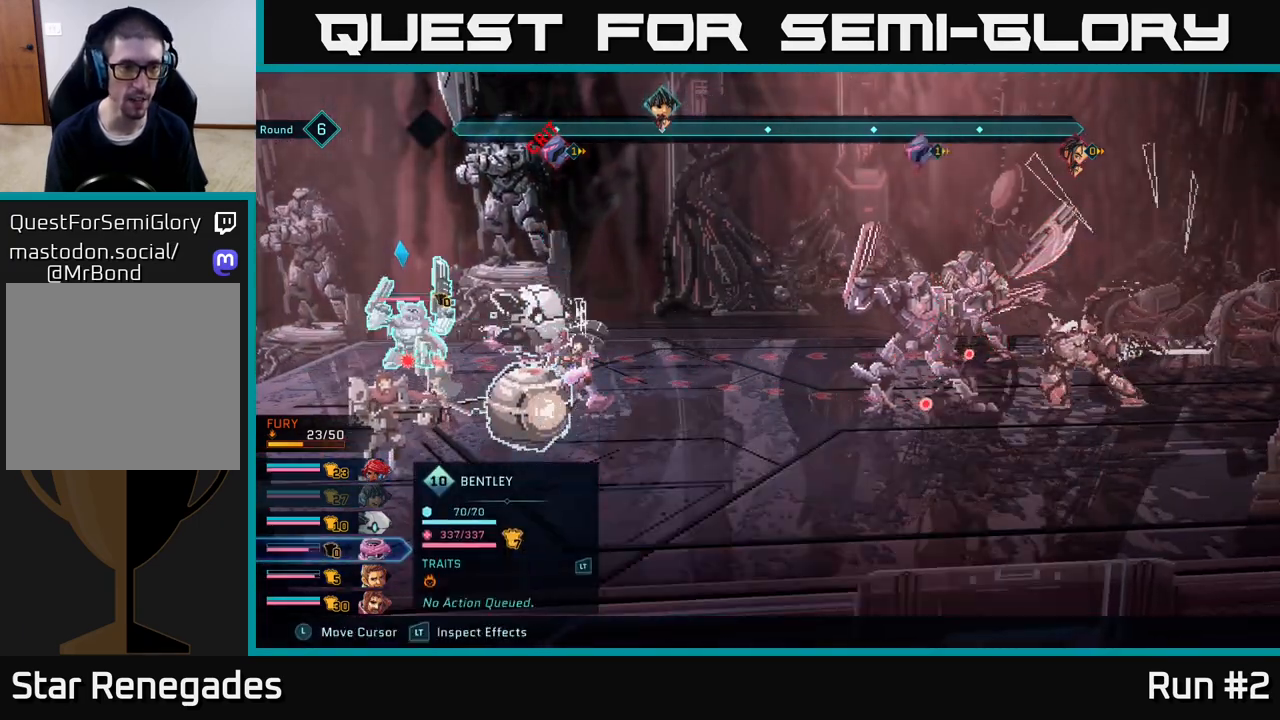
Gameplay with a controller (Xbox layout); each line is a JSON object with the inputs held at the frame after it. "events" lists button and stick changes between this image and that frame as [ms after this image, input, new state], when the widget could be followed in between.
{"buttons": [], "left_stick": "center", "right_stick": "center", "events": [[100, "R2", "up"]]}
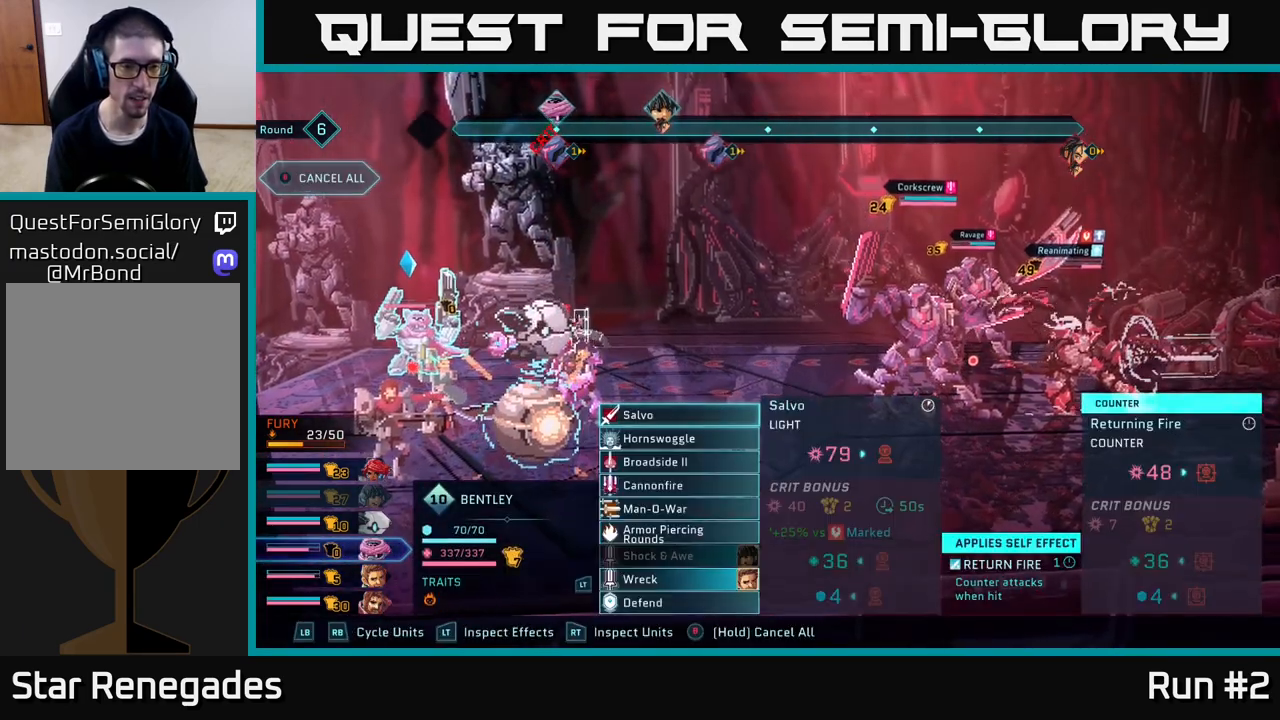
{"buttons": [], "left_stick": "center", "right_stick": "center", "events": []}
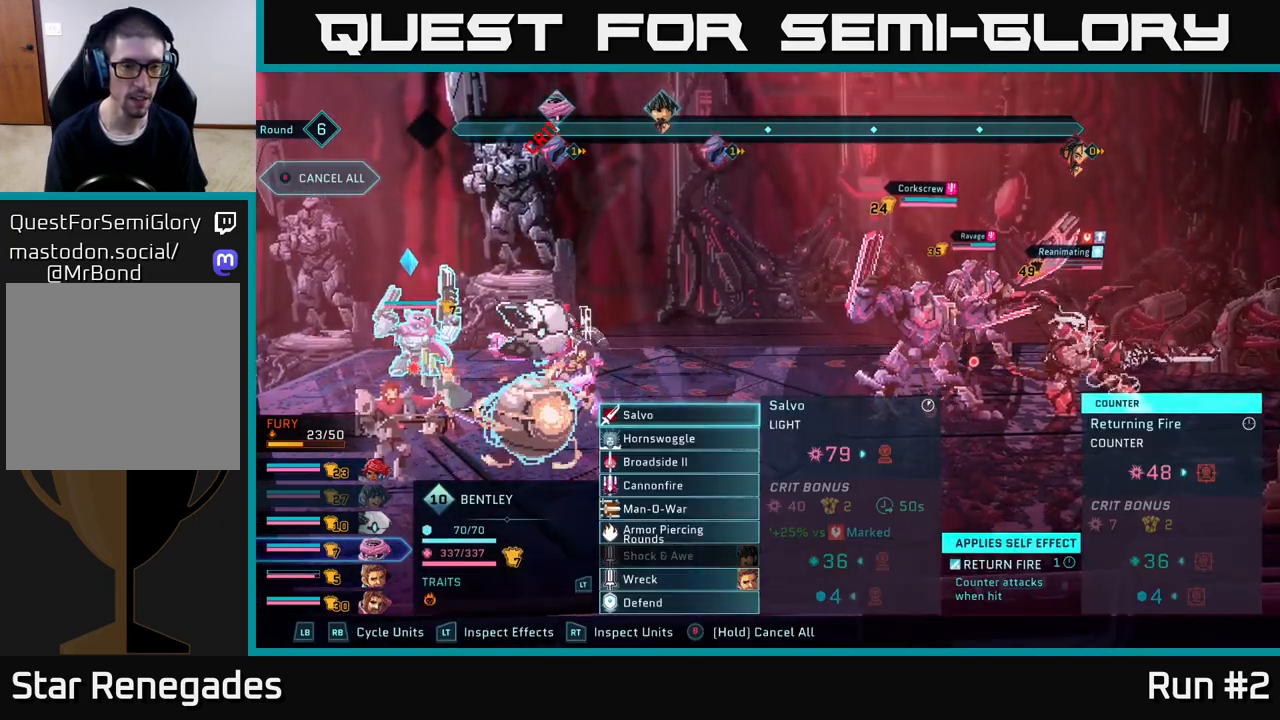
{"buttons": [], "left_stick": "center", "right_stick": "center", "events": [[200, "R1", "down"], [350, "R1", "up"]]}
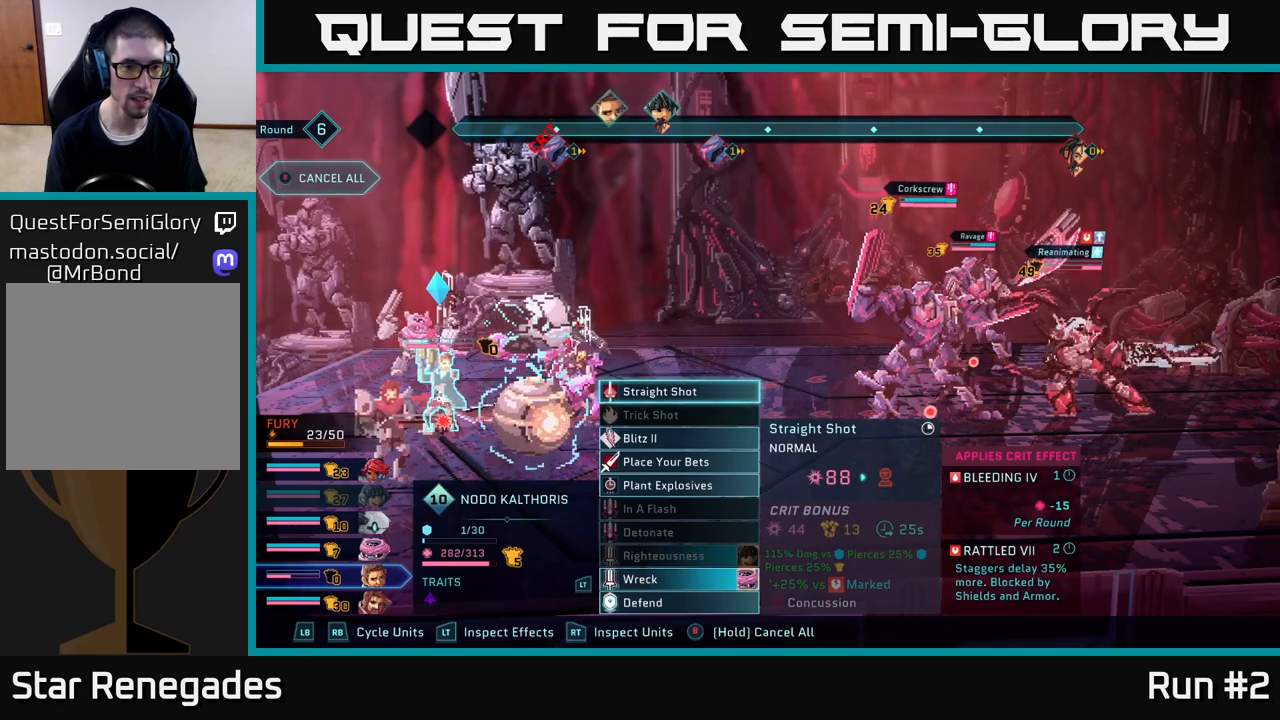
{"buttons": [], "left_stick": "center", "right_stick": "center", "events": [[150, "R1", "down"], [333, "R1", "up"]]}
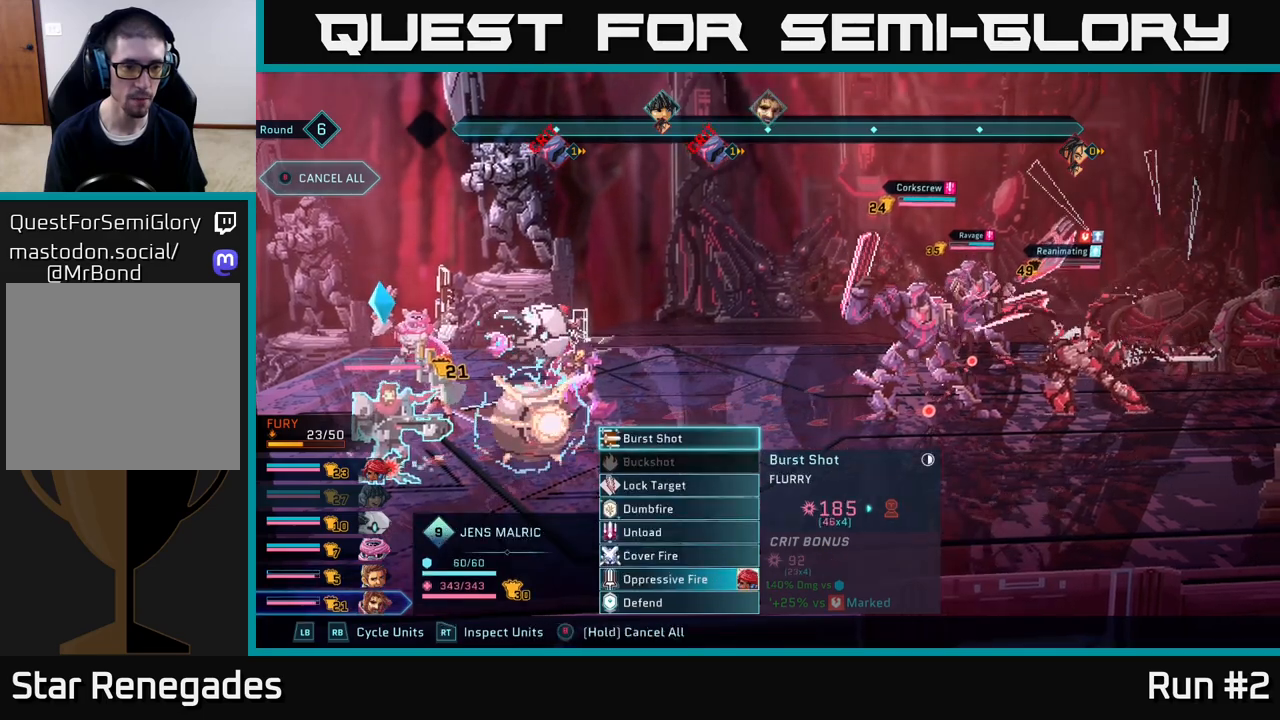
{"buttons": [], "left_stick": "down", "right_stick": "center", "events": [[433, "left_stick", "down"]]}
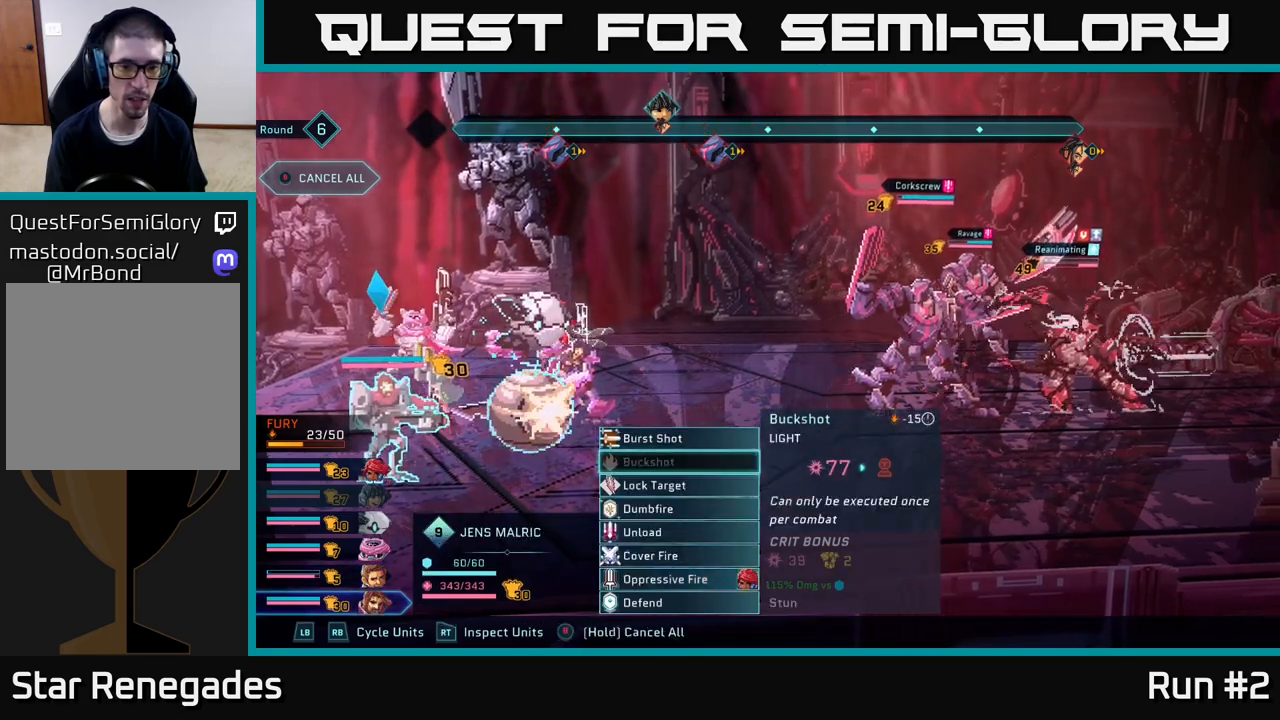
{"buttons": [], "left_stick": "down", "right_stick": "center", "events": [[133, "left_stick", "center"], [217, "left_stick", "down"], [400, "left_stick", "center"], [483, "left_stick", "down"]]}
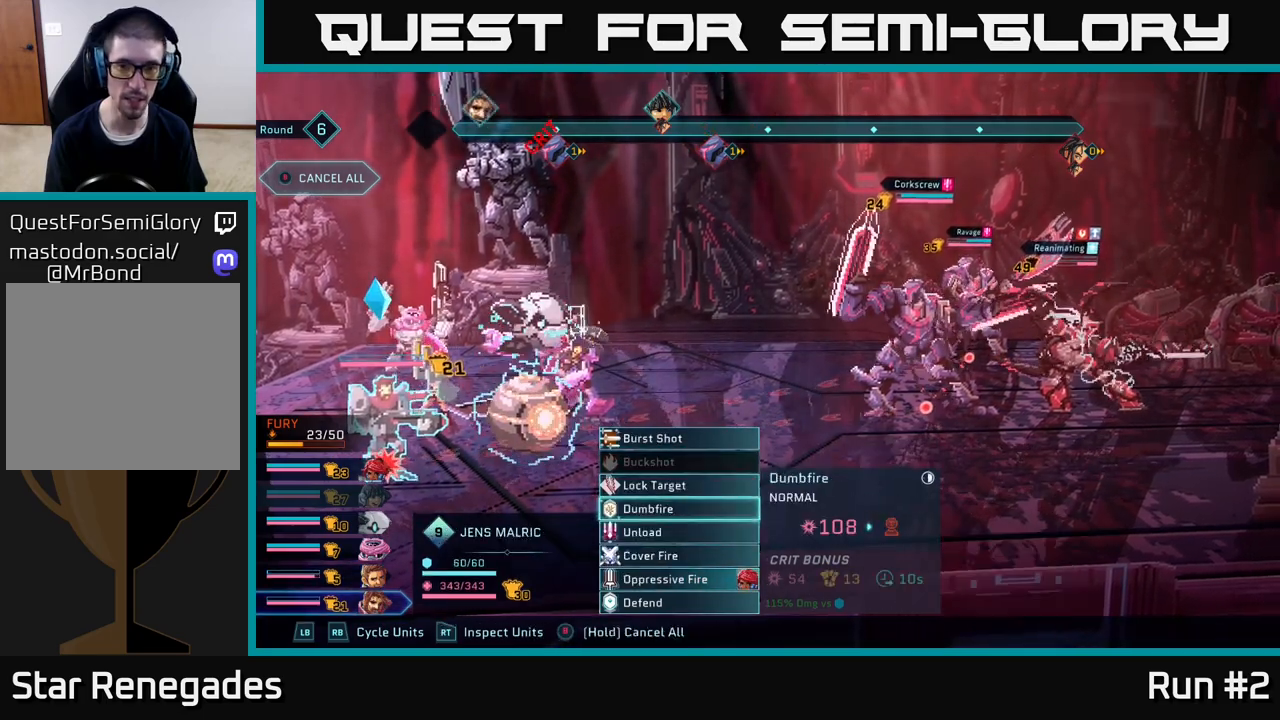
{"buttons": [], "left_stick": "center", "right_stick": "center", "events": [[100, "A", "down"], [150, "left_stick", "center"], [183, "A", "up"]]}
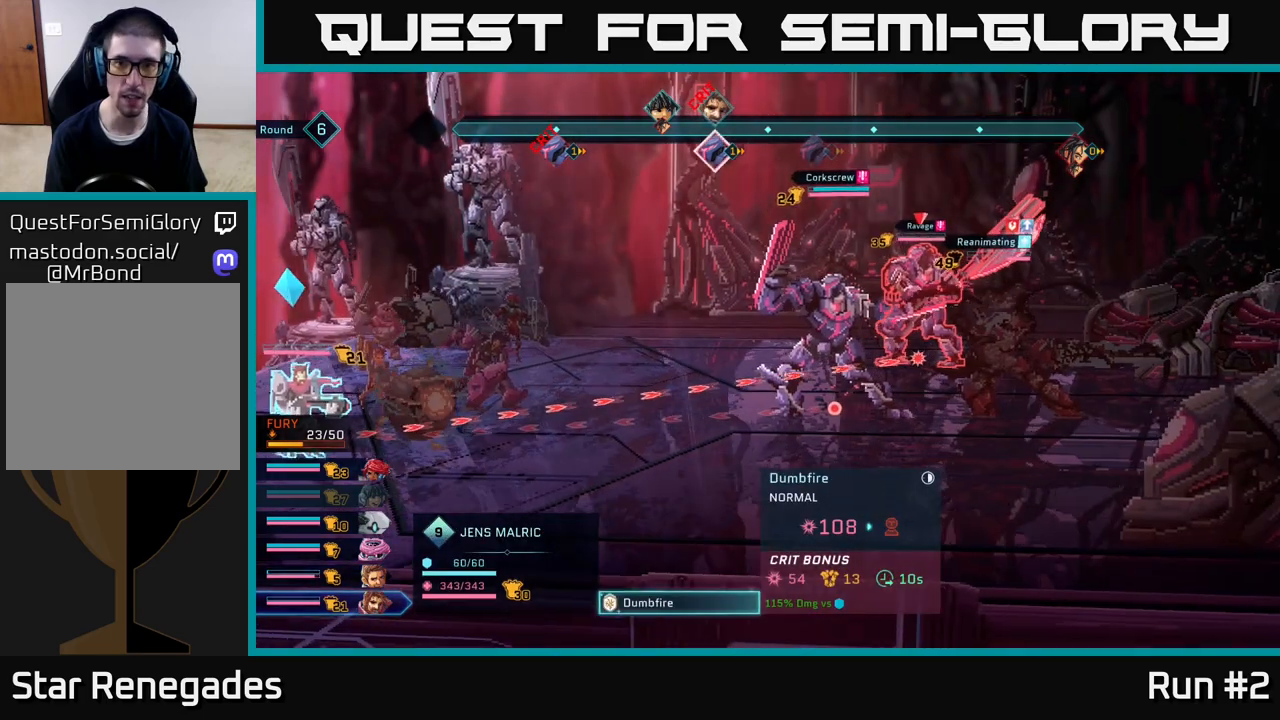
{"buttons": [], "left_stick": "down", "right_stick": "center", "events": [[350, "left_stick", "down"]]}
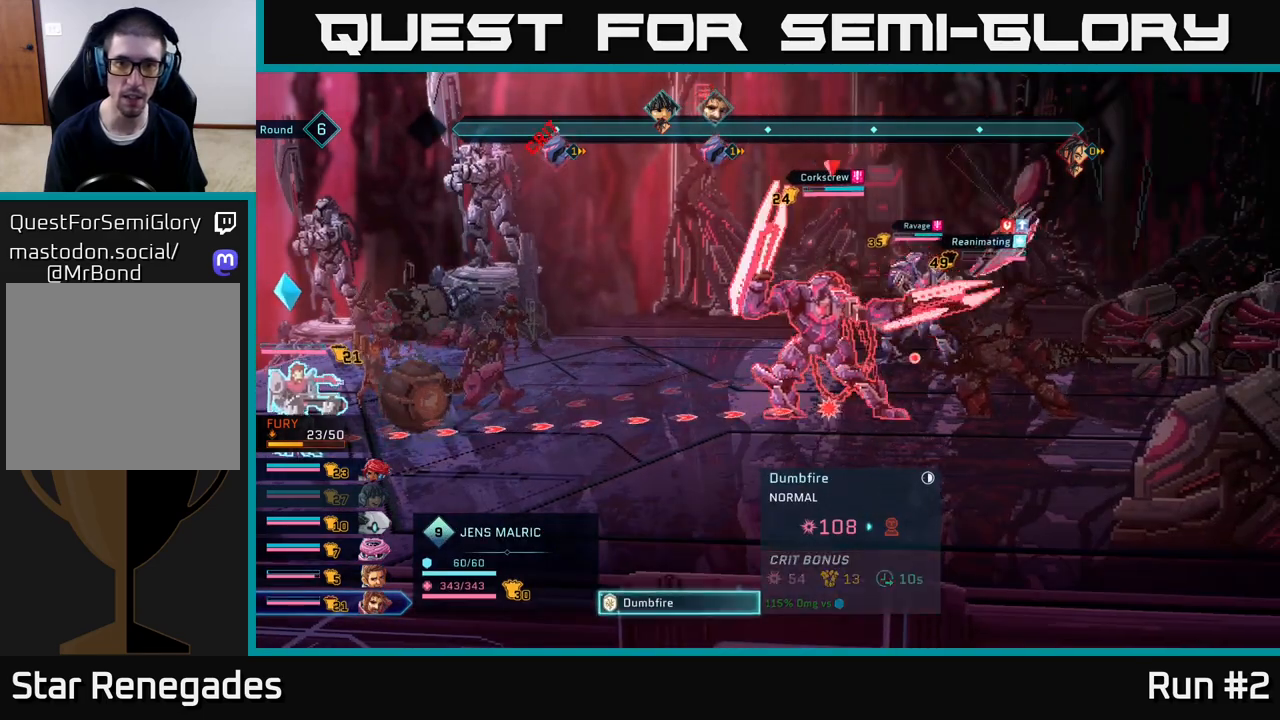
{"buttons": [], "left_stick": "up", "right_stick": "center", "events": [[83, "left_stick", "center"], [367, "left_stick", "up"]]}
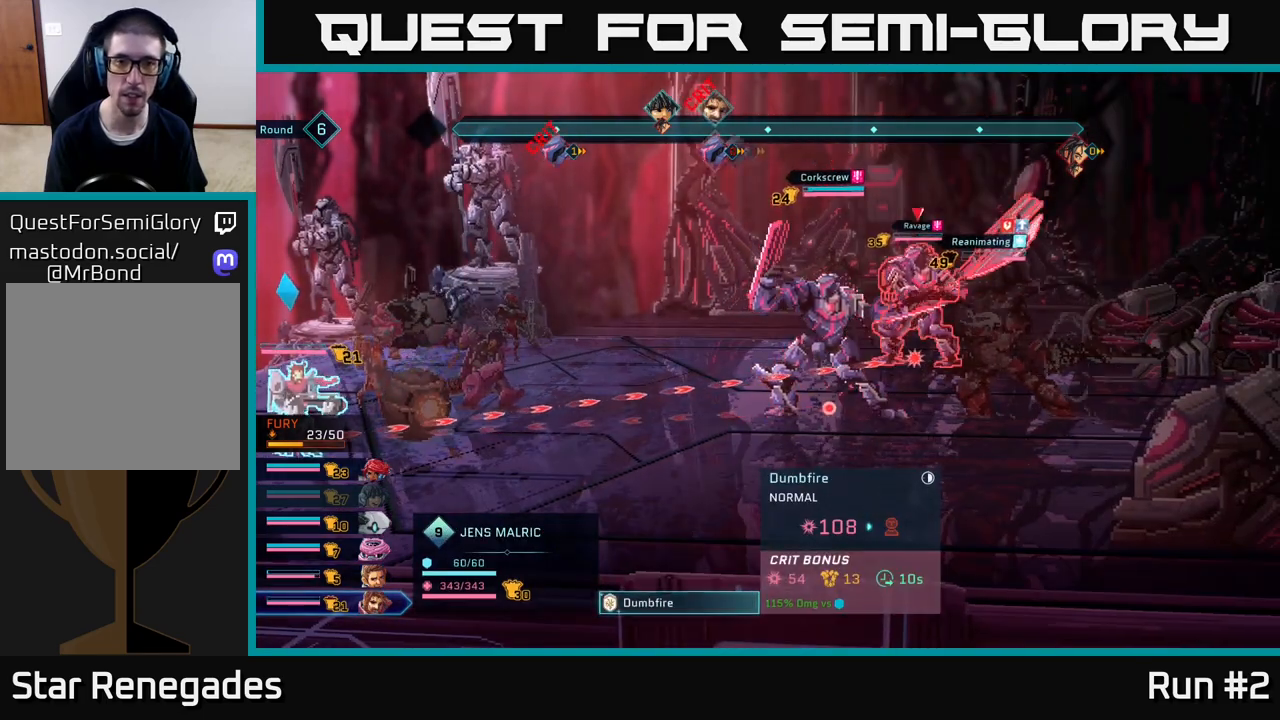
{"buttons": [], "left_stick": "center", "right_stick": "center", "events": [[17, "left_stick", "center"]]}
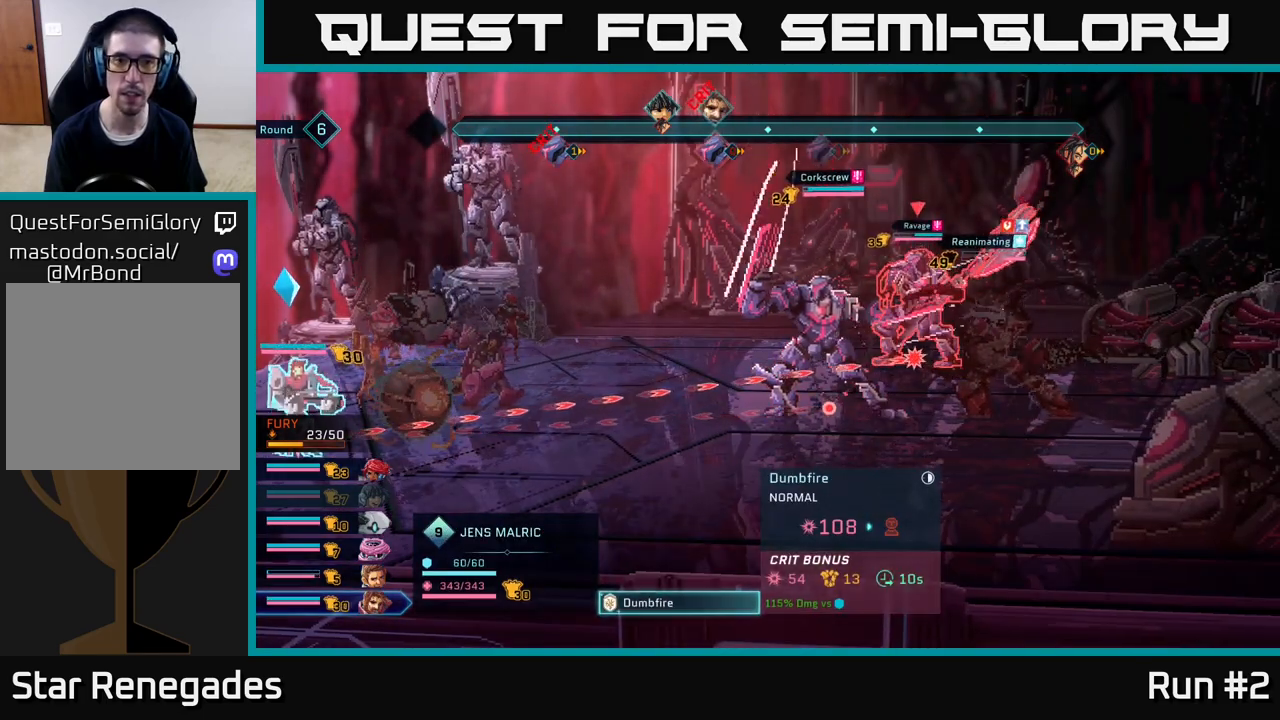
{"buttons": [], "left_stick": "down", "right_stick": "center", "events": [[417, "left_stick", "down"]]}
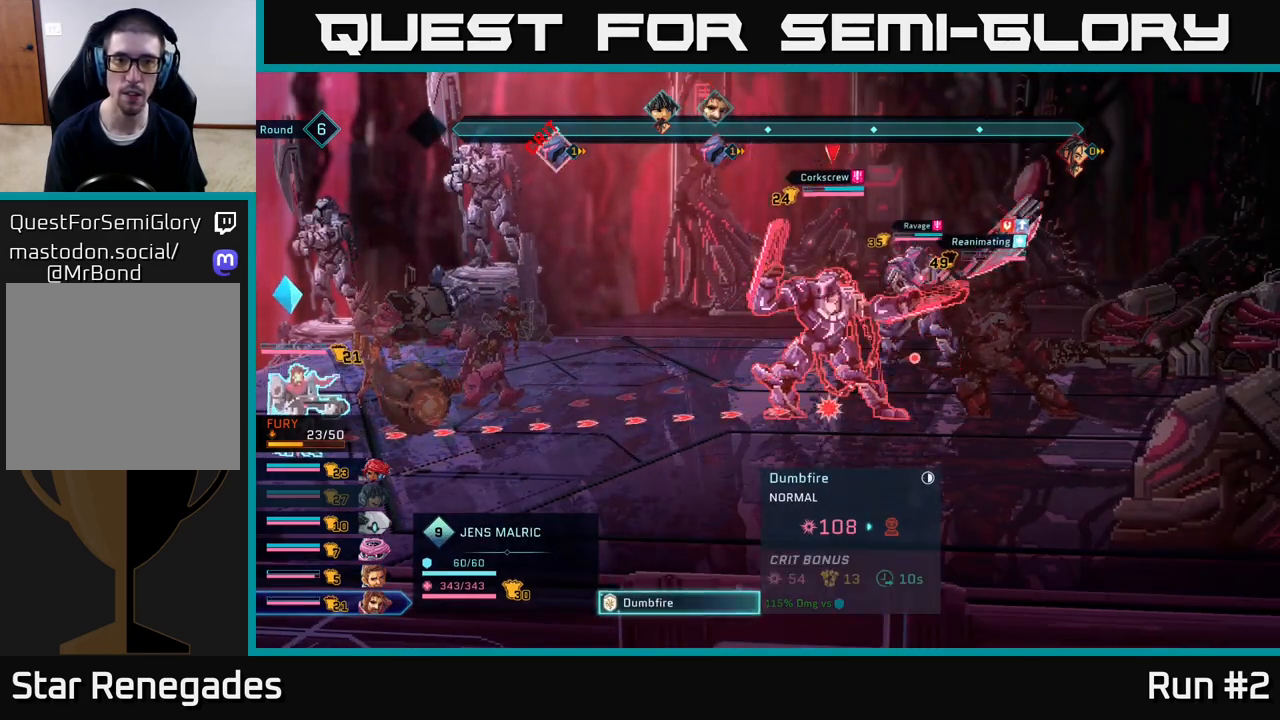
{"buttons": [], "left_stick": "center", "right_stick": "center", "events": [[133, "left_stick", "center"]]}
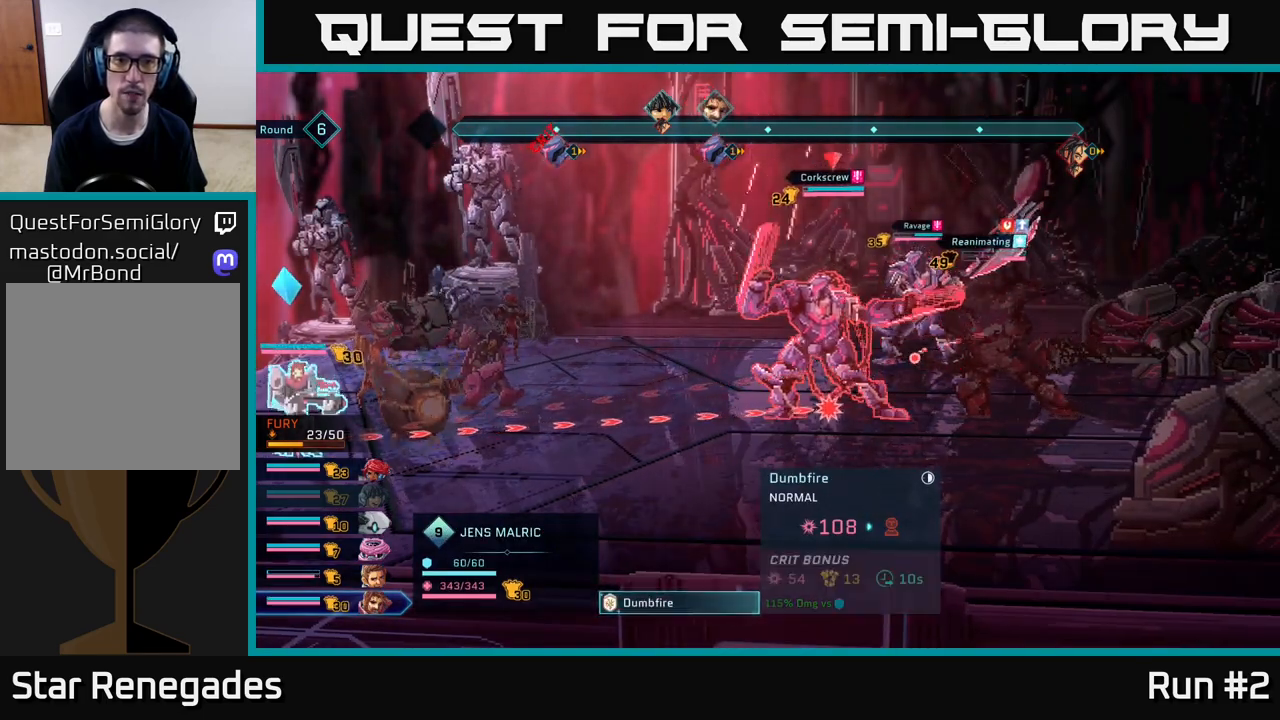
{"buttons": [], "left_stick": "center", "right_stick": "center", "events": [[117, "left_stick", "up"], [300, "left_stick", "center"]]}
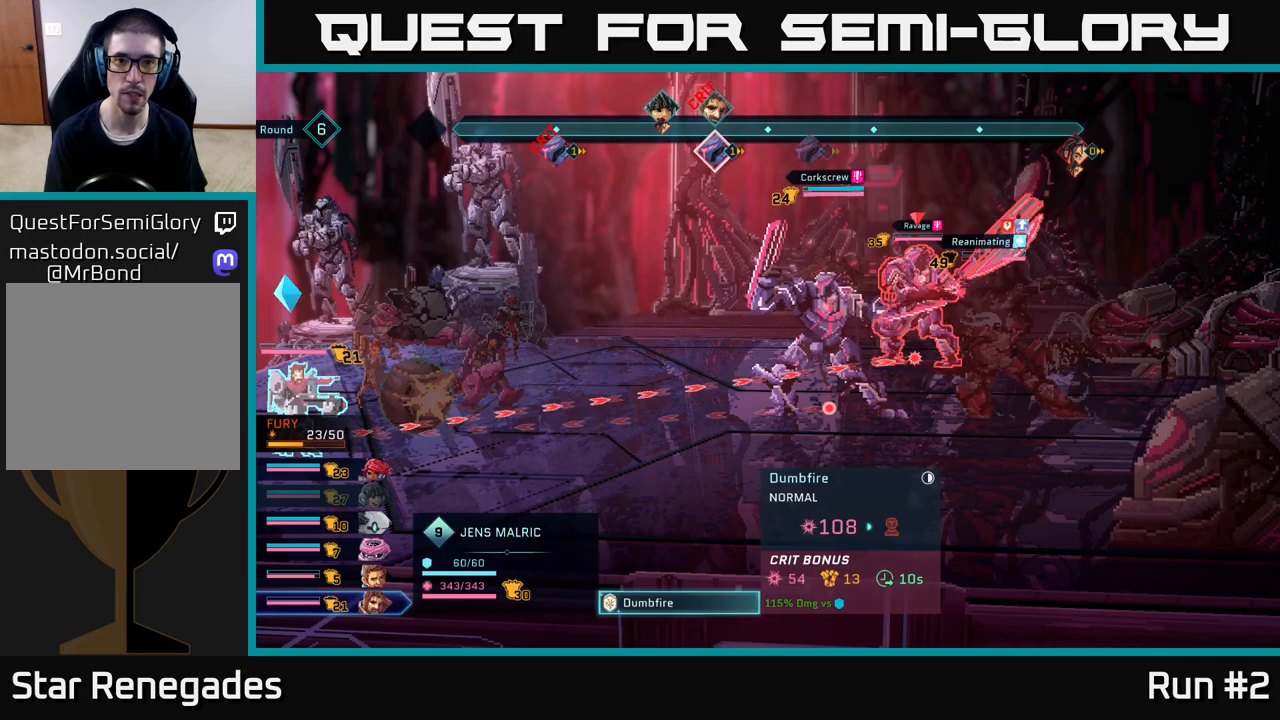
{"buttons": [], "left_stick": "center", "right_stick": "center", "events": []}
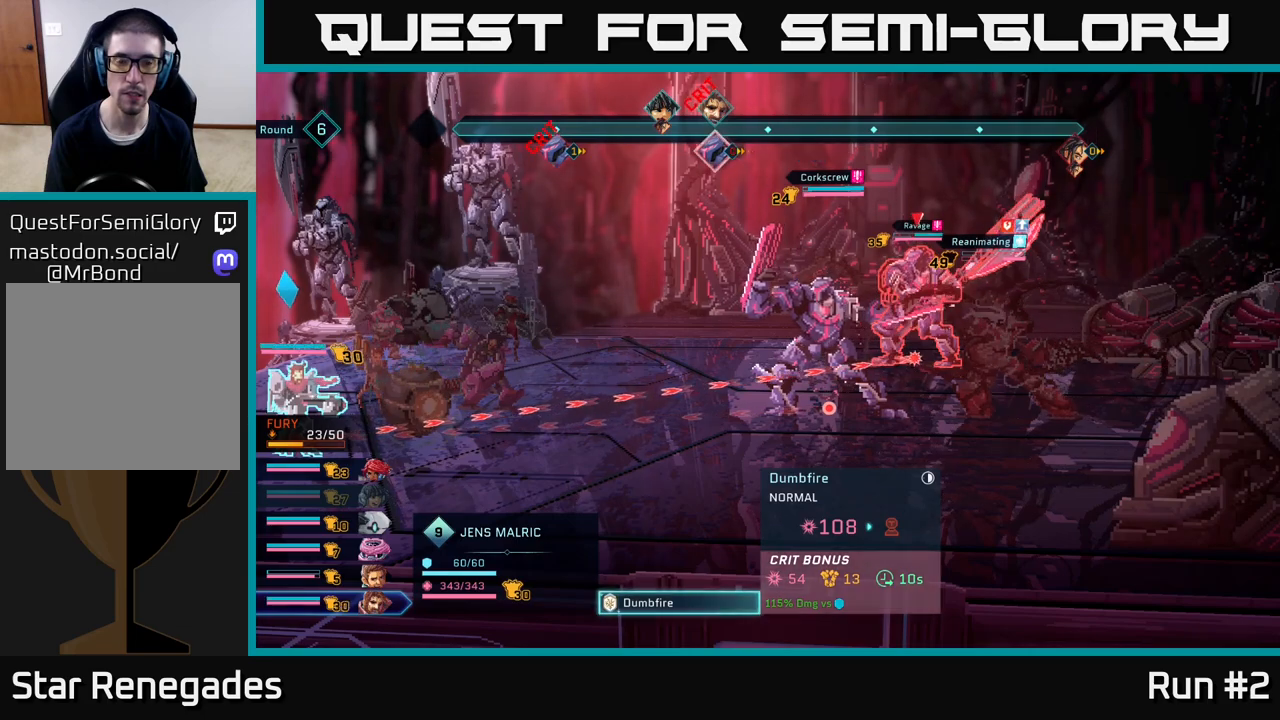
{"buttons": [], "left_stick": "center", "right_stick": "center", "events": []}
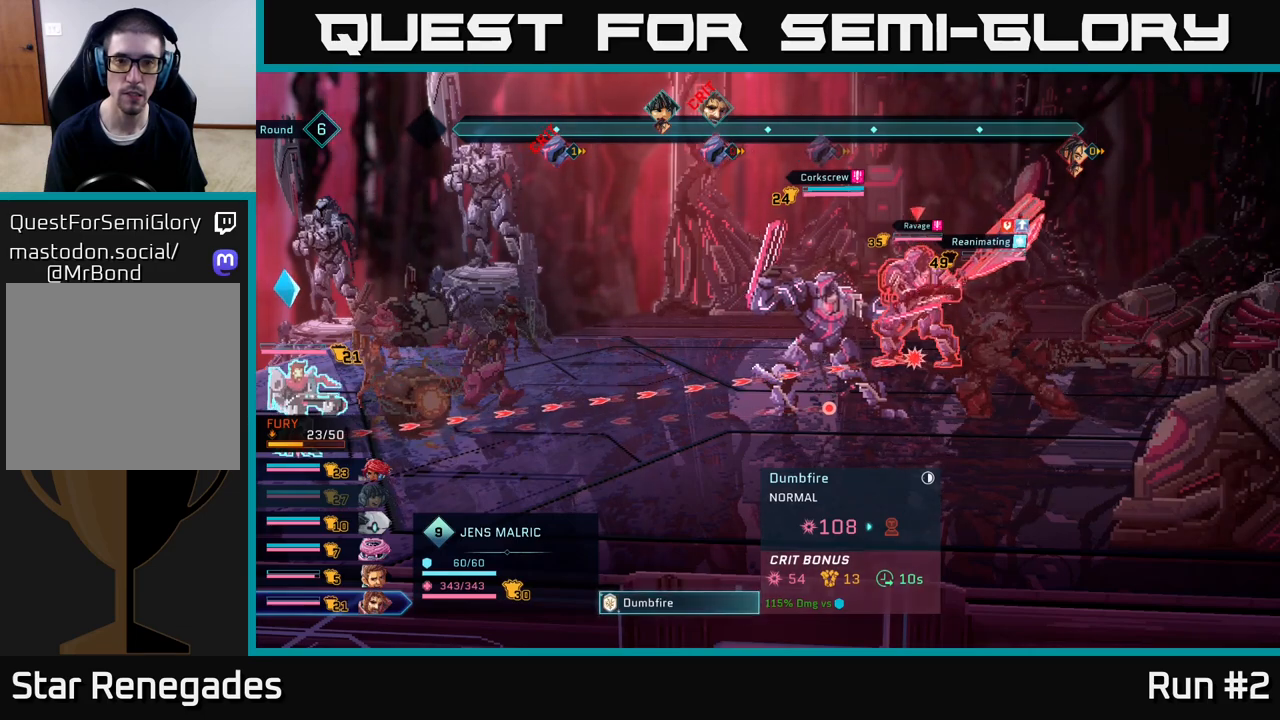
{"buttons": [], "left_stick": "center", "right_stick": "center", "events": []}
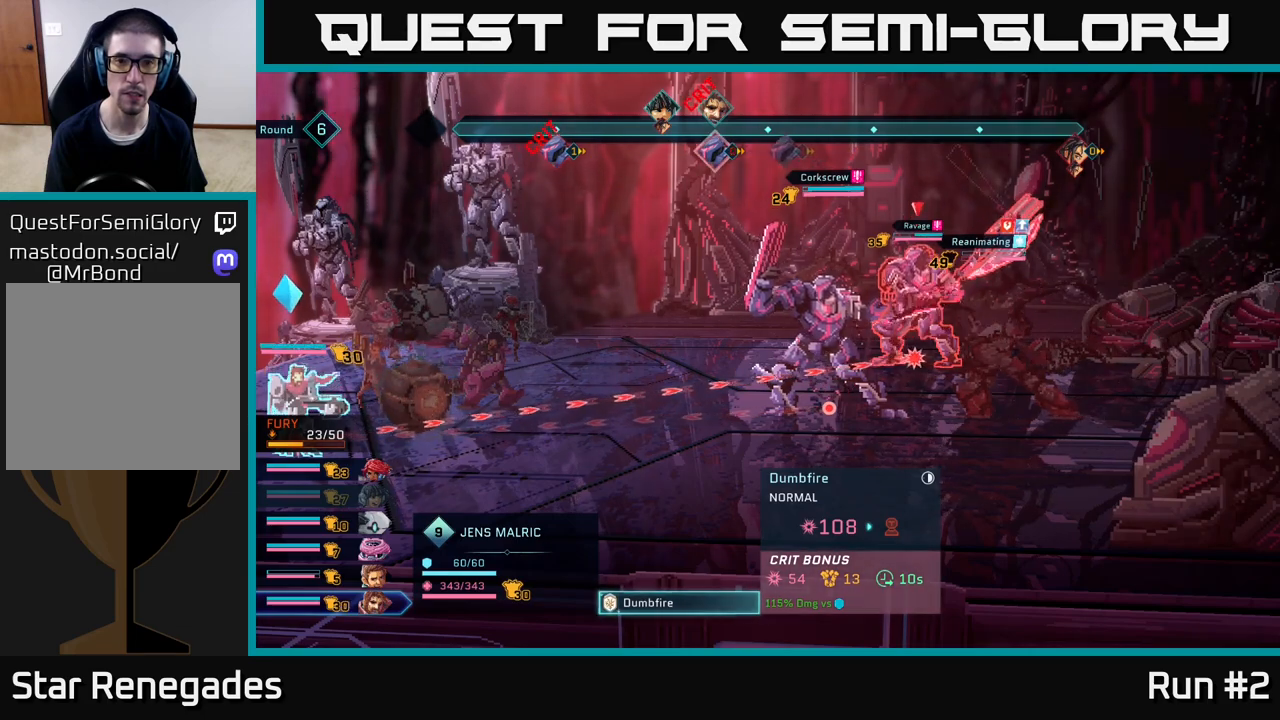
{"buttons": [], "left_stick": "center", "right_stick": "center", "events": []}
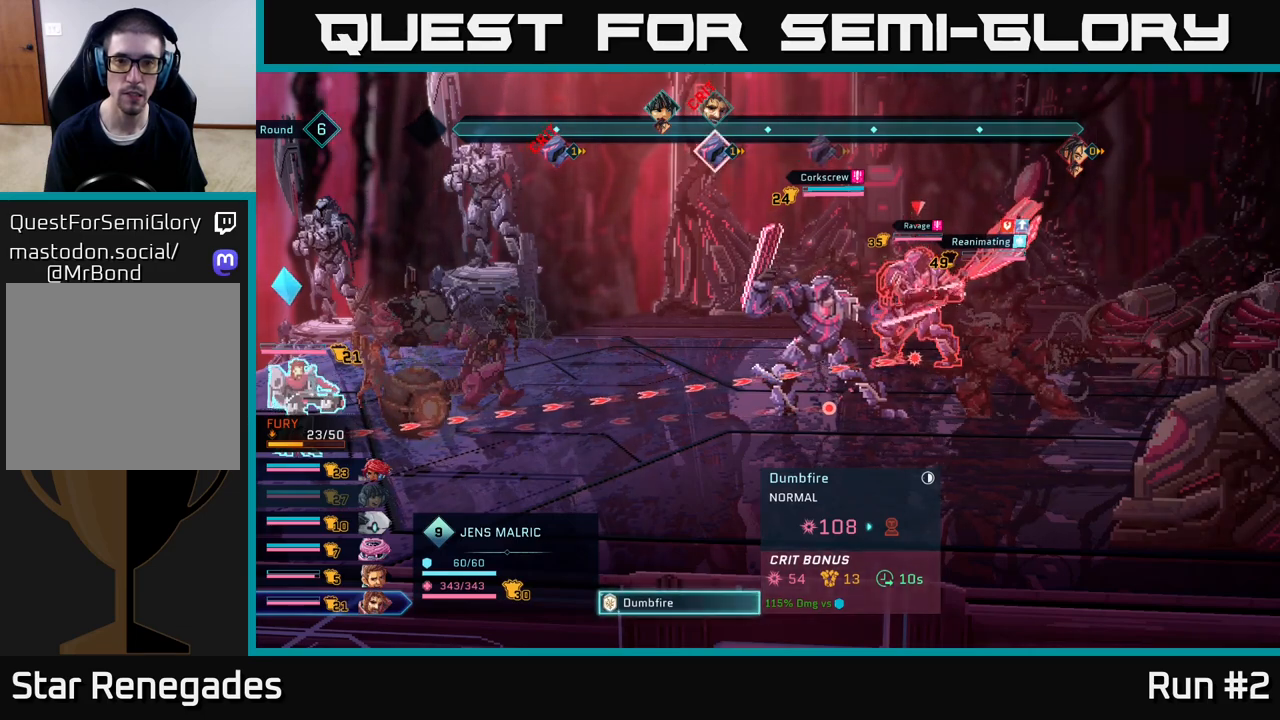
{"buttons": [], "left_stick": "center", "right_stick": "center", "events": []}
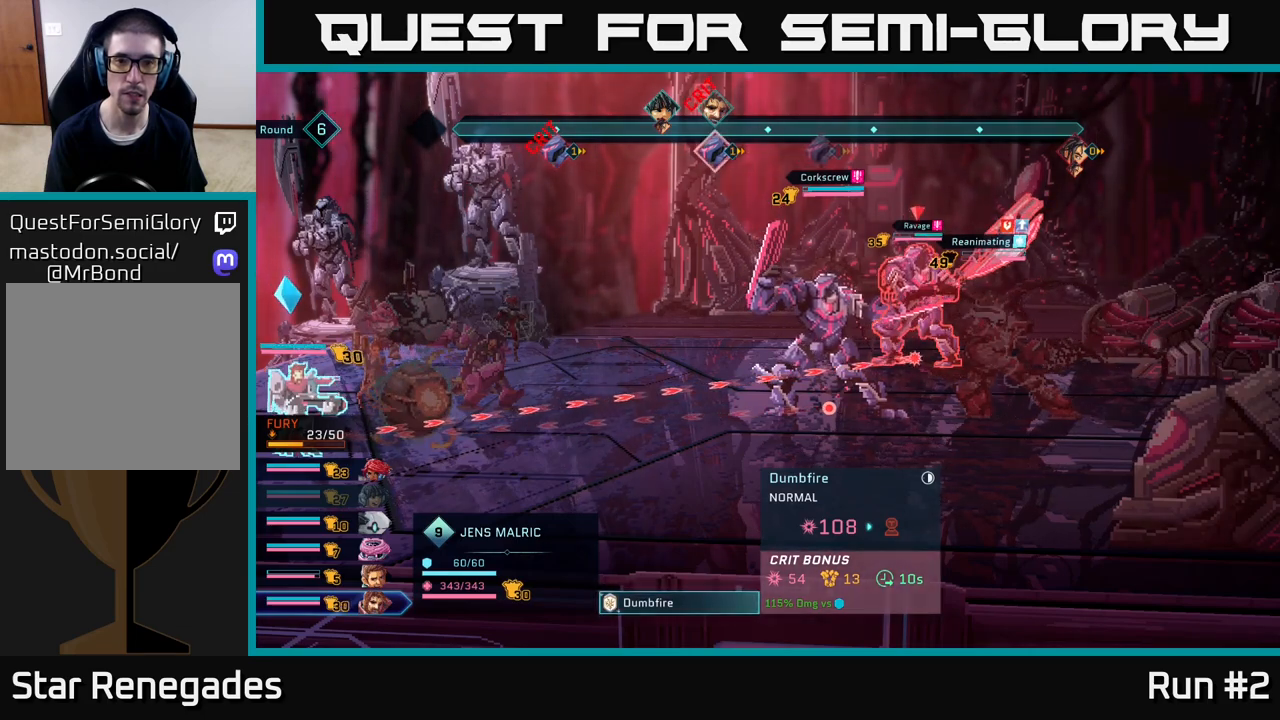
{"buttons": [], "left_stick": "center", "right_stick": "center", "events": []}
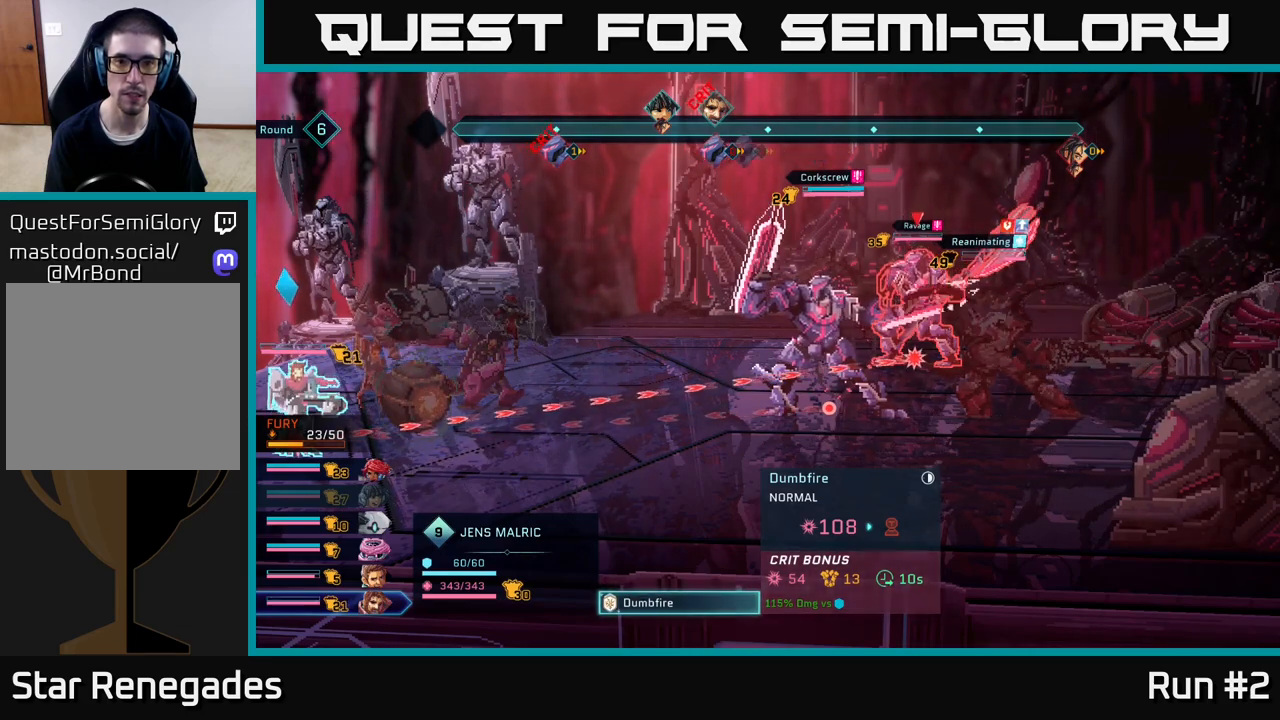
{"buttons": [], "left_stick": "center", "right_stick": "center", "events": []}
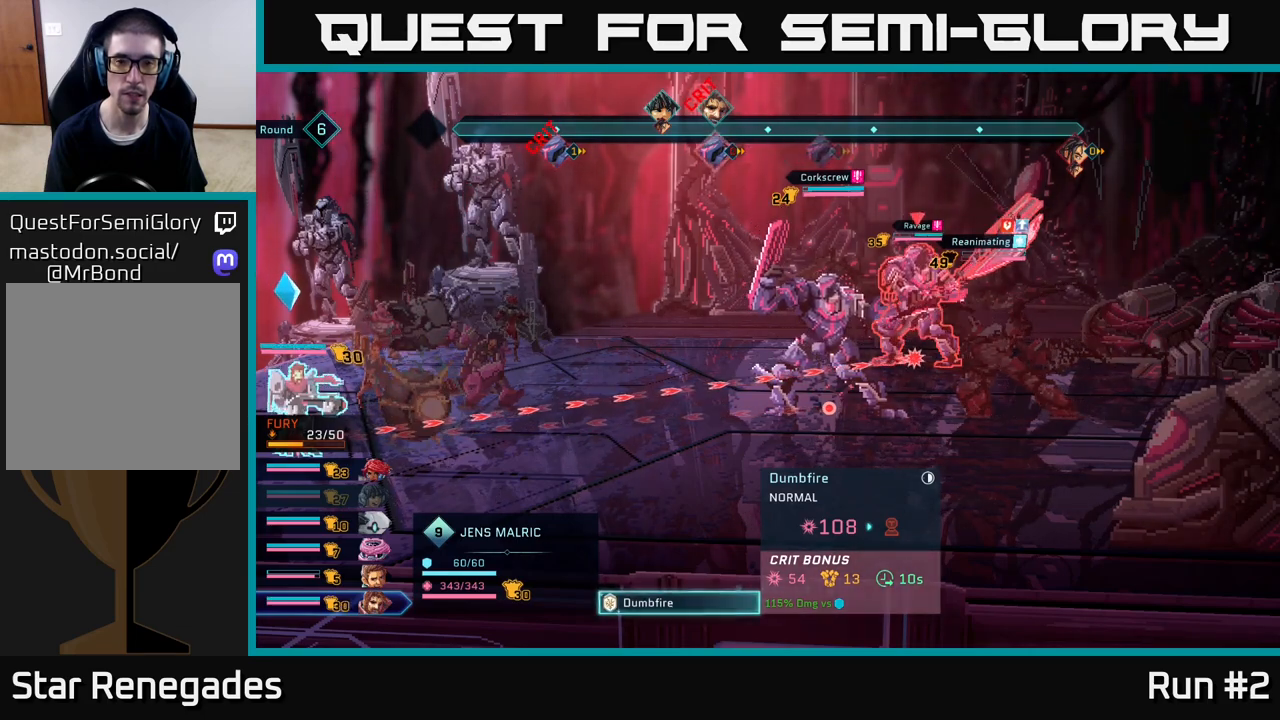
{"buttons": [], "left_stick": "center", "right_stick": "center", "events": []}
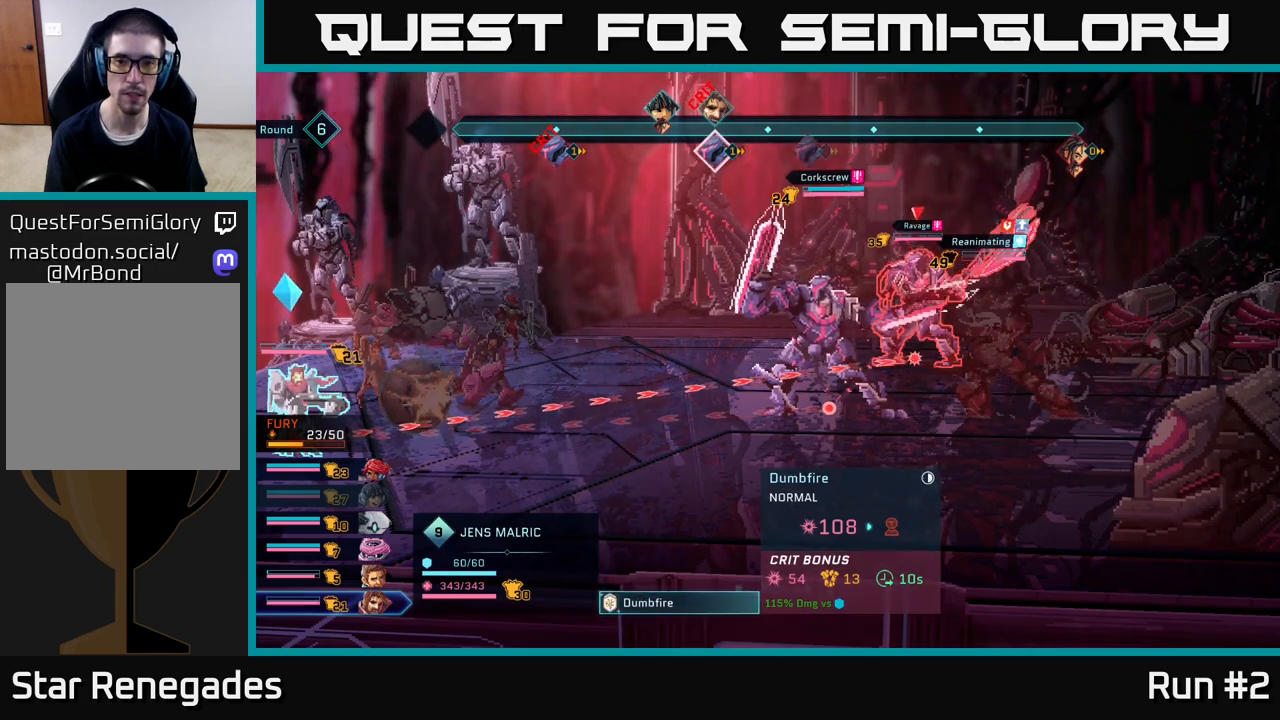
{"buttons": [], "left_stick": "down", "right_stick": "center", "events": [[300, "left_stick", "down"]]}
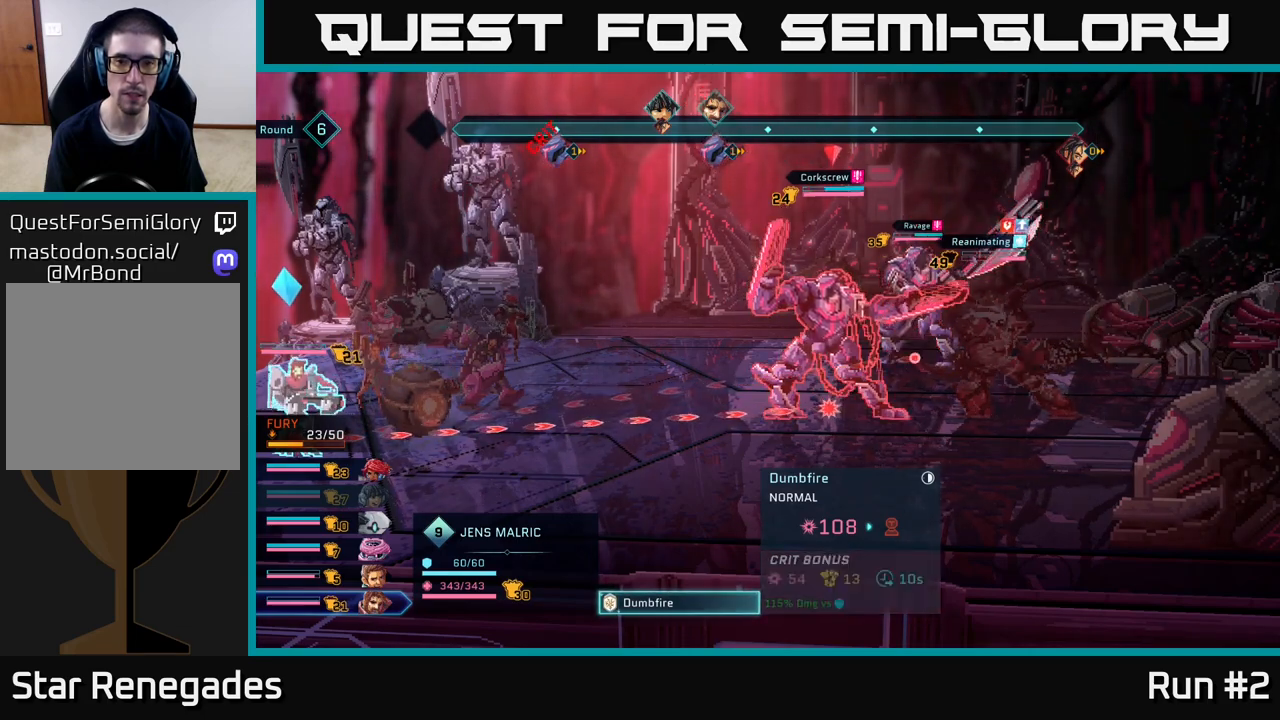
{"buttons": ["B"], "left_stick": "center", "right_stick": "center", "events": [[17, "left_stick", "center"], [67, "left_stick", "up"], [233, "left_stick", "center"], [433, "B", "down"]]}
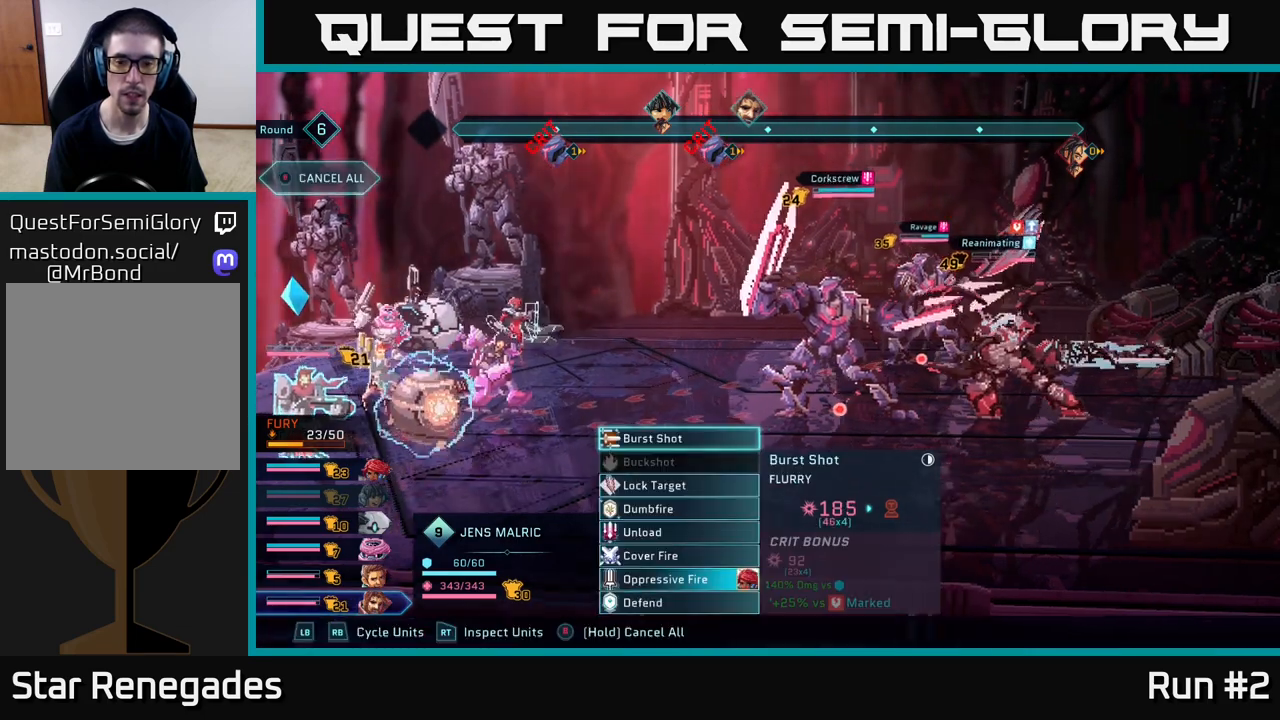
{"buttons": [], "left_stick": "down", "right_stick": "center", "events": [[50, "B", "up"], [350, "left_stick", "down"]]}
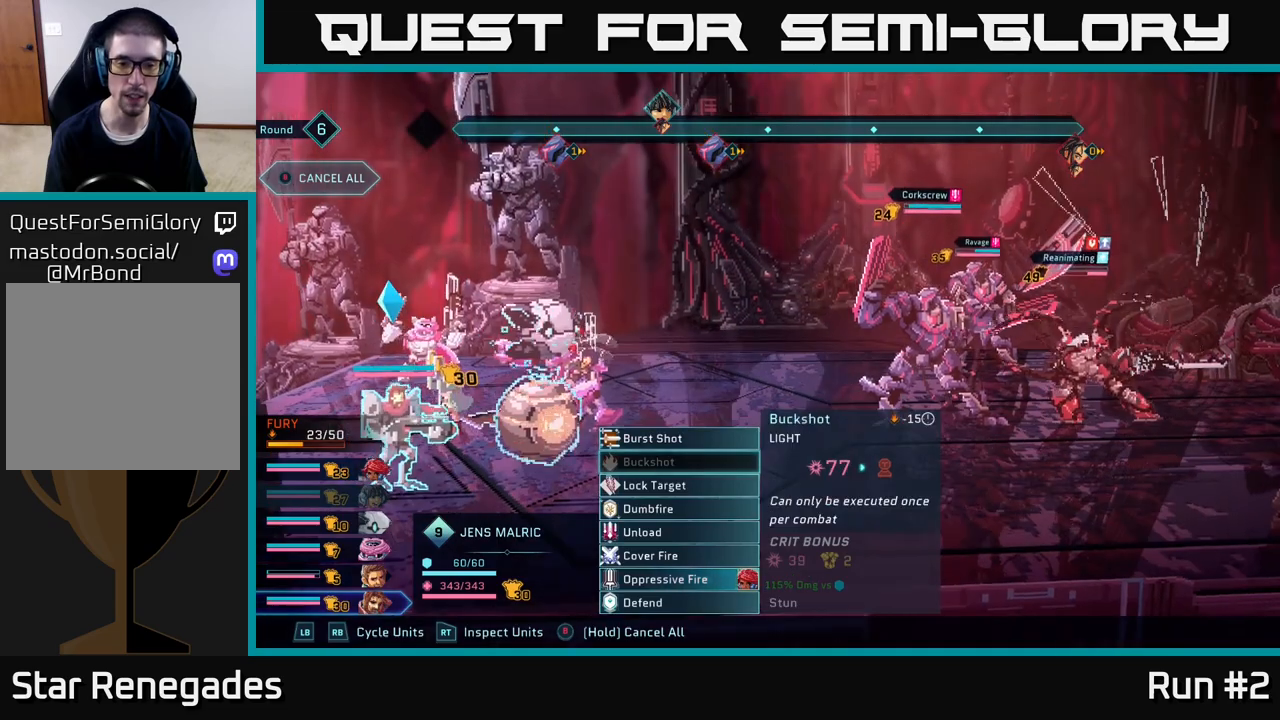
{"buttons": [], "left_stick": "down", "right_stick": "center", "events": [[33, "left_stick", "center"], [117, "left_stick", "down"], [300, "left_stick", "center"], [417, "left_stick", "down"]]}
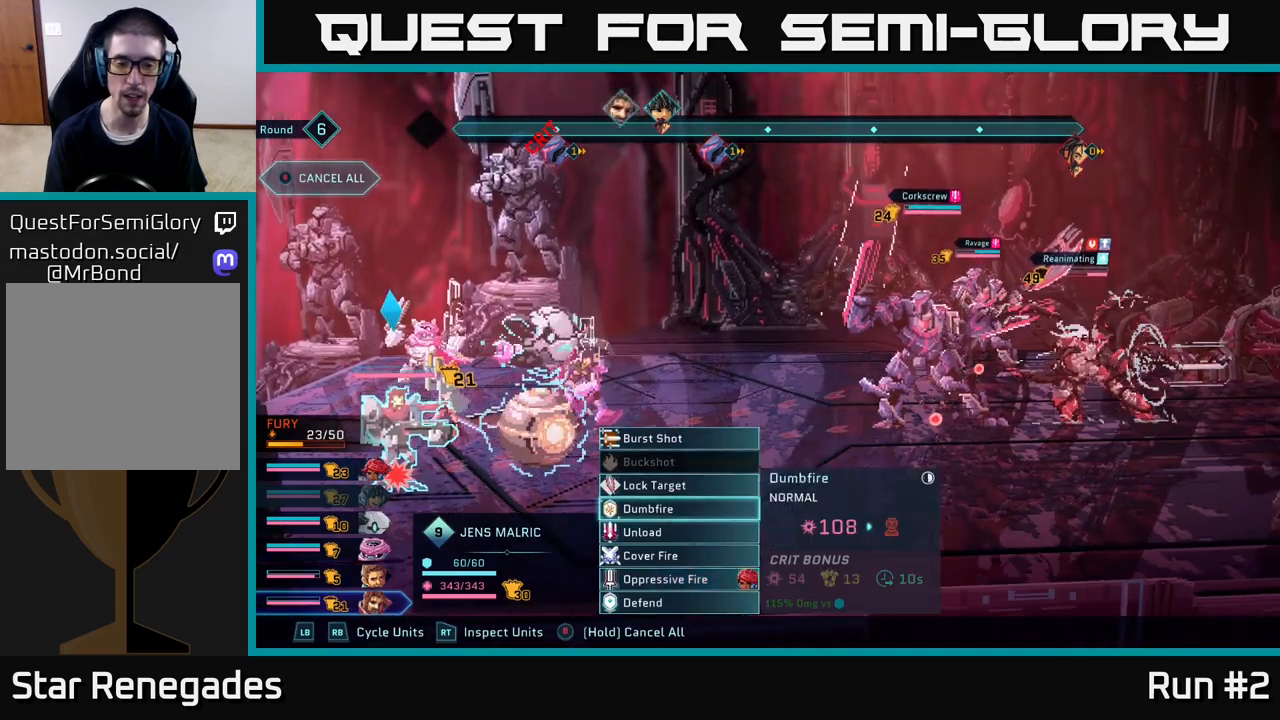
{"buttons": ["A"], "left_stick": "center", "right_stick": "center", "events": [[50, "left_stick", "center"], [167, "left_stick", "down"], [317, "left_stick", "center"], [500, "A", "down"]]}
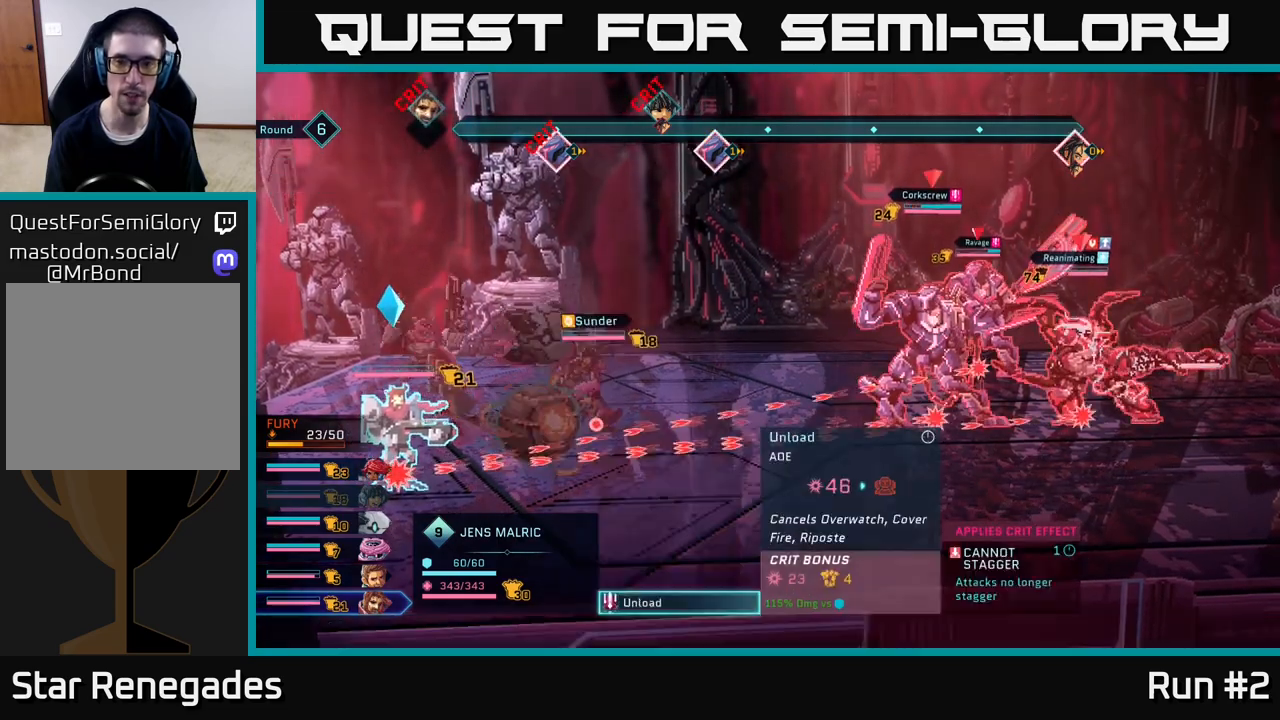
{"buttons": [], "left_stick": "center", "right_stick": "center", "events": [[100, "A", "up"]]}